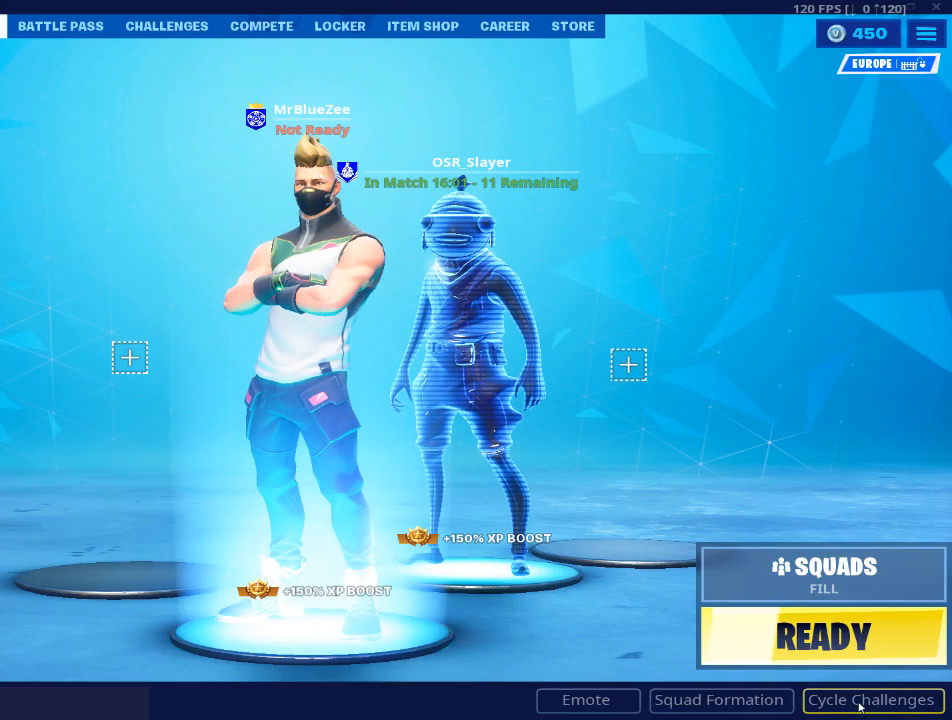
Gameplay with keyboard and mouse; each line is a JSON object with the keys and mouse buttons held at the frame after it. "events" lists presses ("down") and releases ("up") of "1", "2", "3", "4", "5", "a", "alt", "c", "caps_lock", "ctrl", "d", "e", "f", "g", "q", "r", "s", "shift", "space", "t", "tab", "v", "w", "x", "z", "mouse_left", "mouse_wheel" and "mouse_right" between this image and that frame as [ms after this image, input, new state], when the widget could be followed in between. "mouse_left", "mouse_wheel", "mouse_right" = the "left", "wheel", "right" buttons of the "mouse" list. No other keys are recorded. "wheel" means that the mouse wheel is clicked or scrolled. "mouse_move" is the direction in which the mouse moves at that frame (one of eight, or "still"), when it could be read.
{"keys": [], "mouse": [], "mouse_move": "right", "events": []}
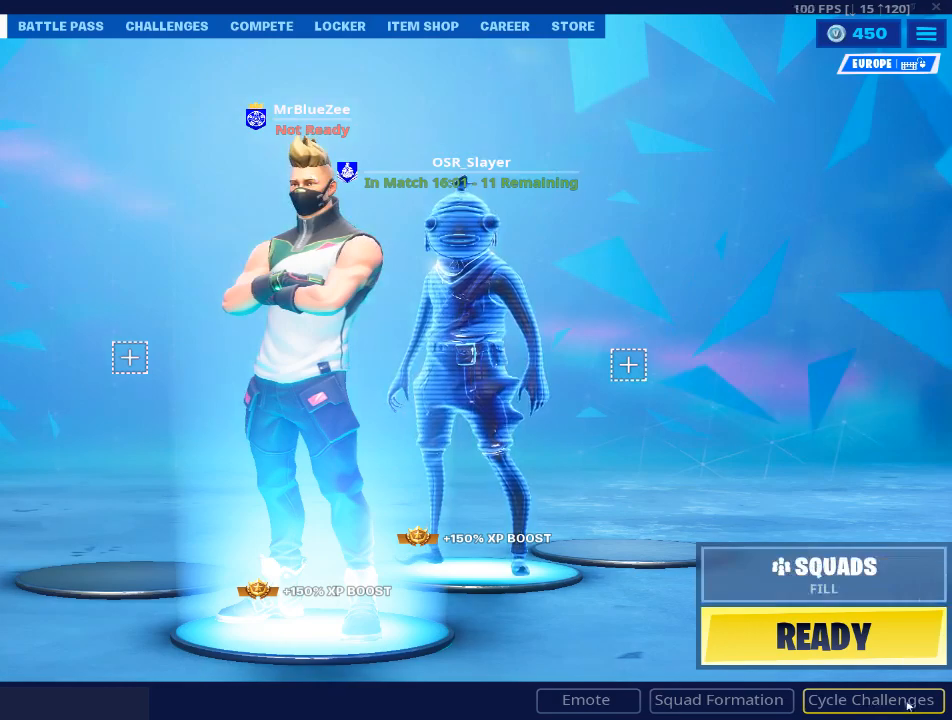
{"keys": [], "mouse": [], "mouse_move": "left", "events": []}
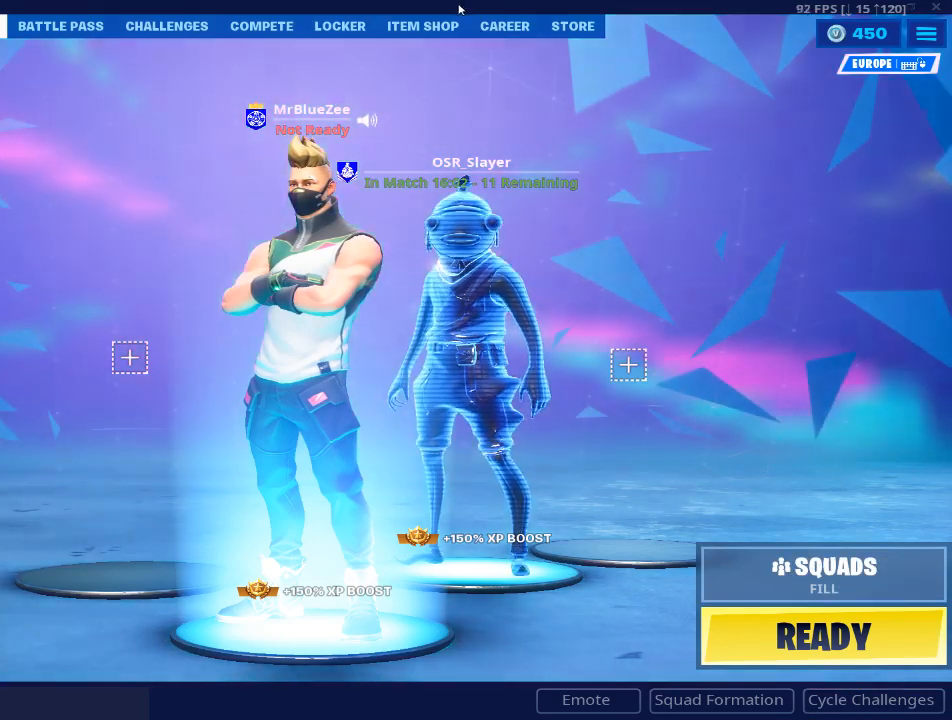
{"keys": [], "mouse": [], "mouse_move": "still", "events": []}
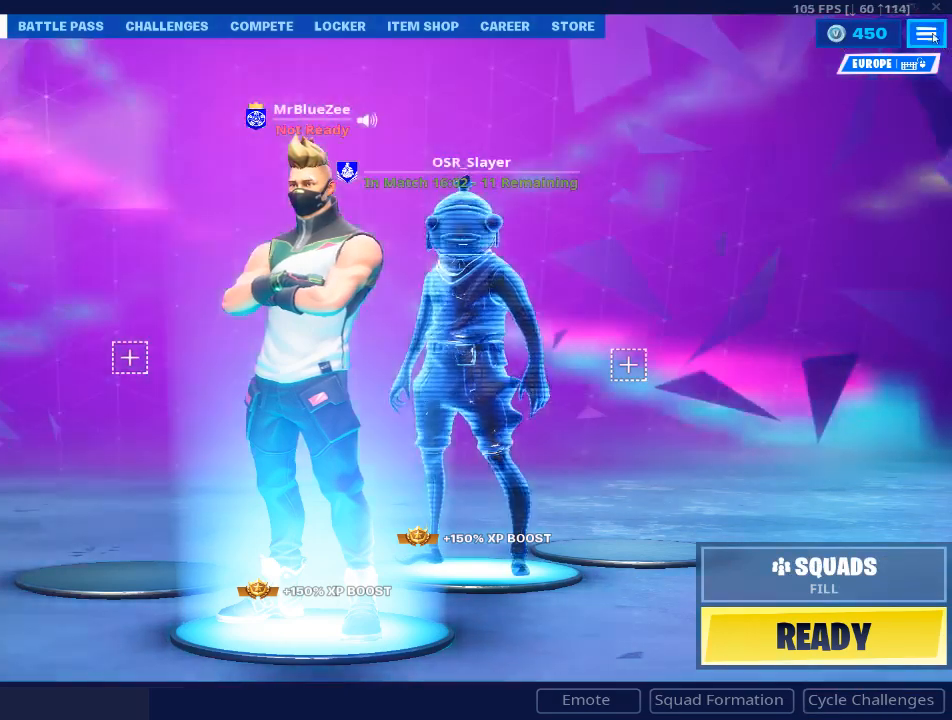
{"keys": [], "mouse": [], "mouse_move": "left", "events": [[217, "mouse_left", "down"], [317, "mouse_left", "up"]]}
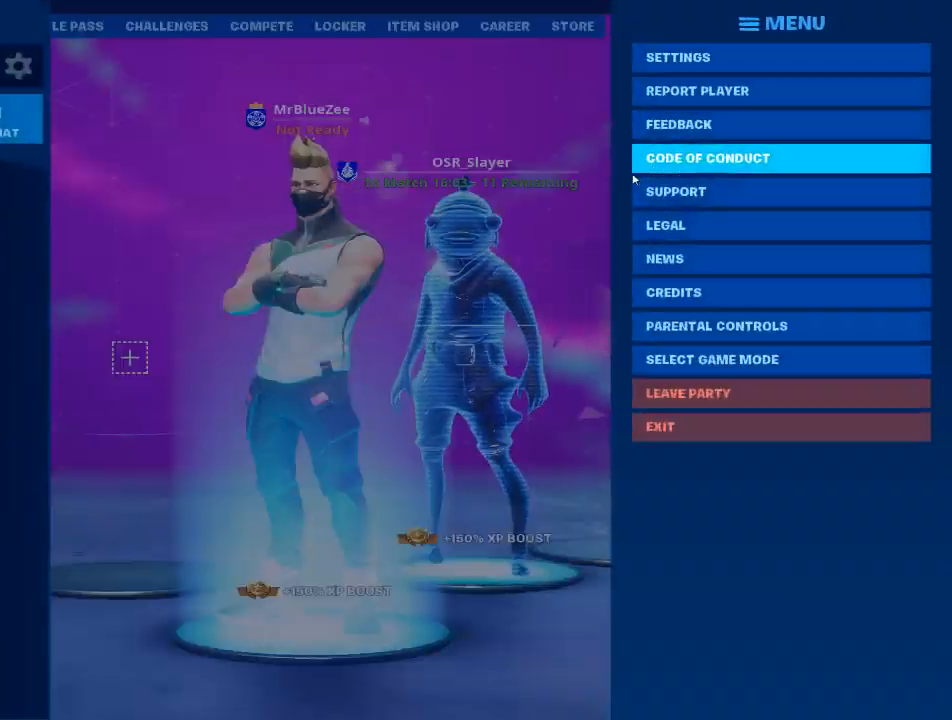
{"keys": [], "mouse": [], "mouse_move": "up-right", "events": []}
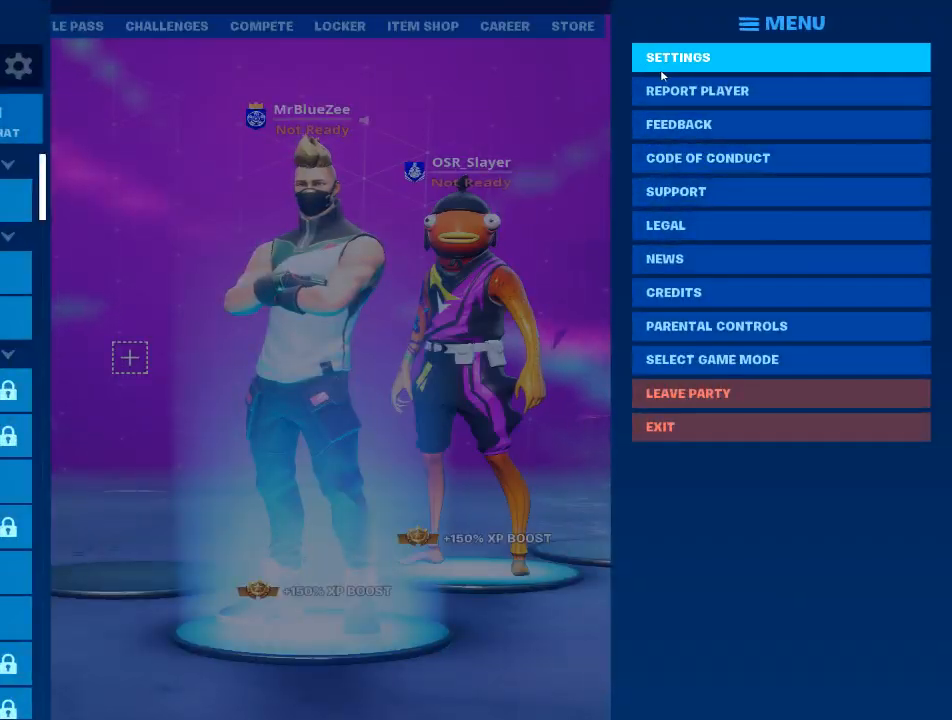
{"keys": [], "mouse": [], "mouse_move": "down-left", "events": [[250, "mouse_left", "down"], [350, "mouse_left", "up"]]}
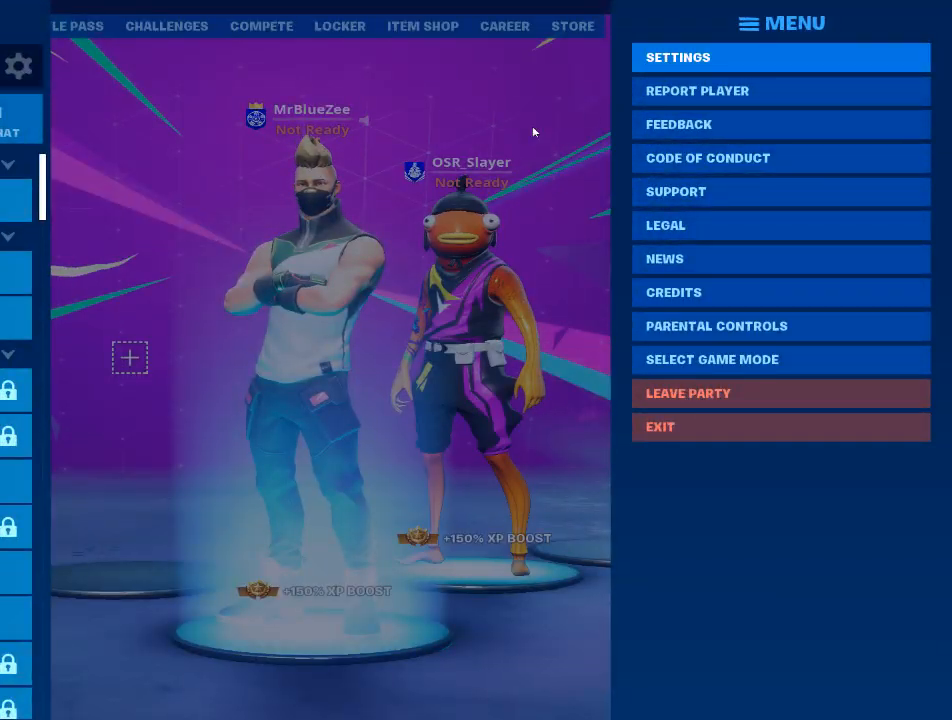
{"keys": [], "mouse": [], "mouse_move": "right", "events": []}
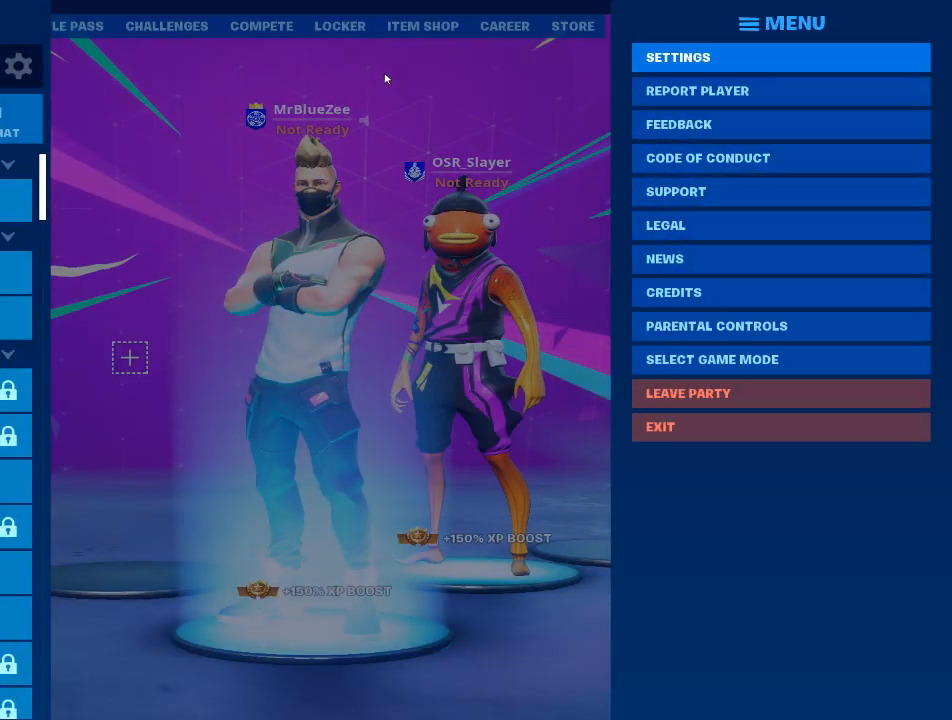
{"keys": [], "mouse": [], "mouse_move": "left", "events": []}
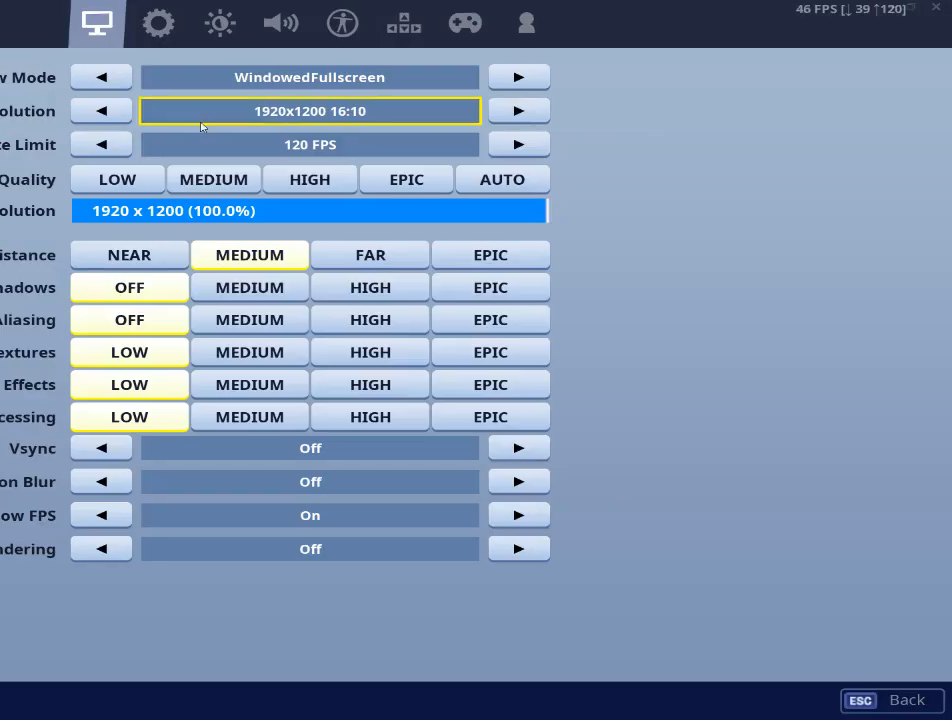
{"keys": [], "mouse": [], "mouse_move": "left", "events": []}
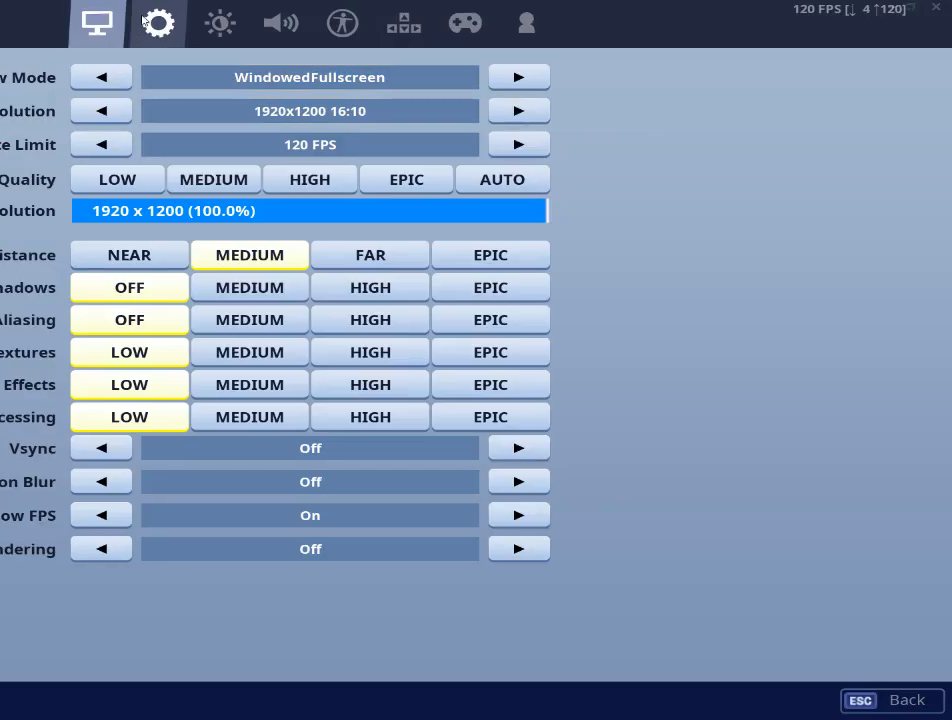
{"keys": [], "mouse": [], "mouse_move": "down", "events": [[267, "mouse_left", "down"], [367, "mouse_left", "up"]]}
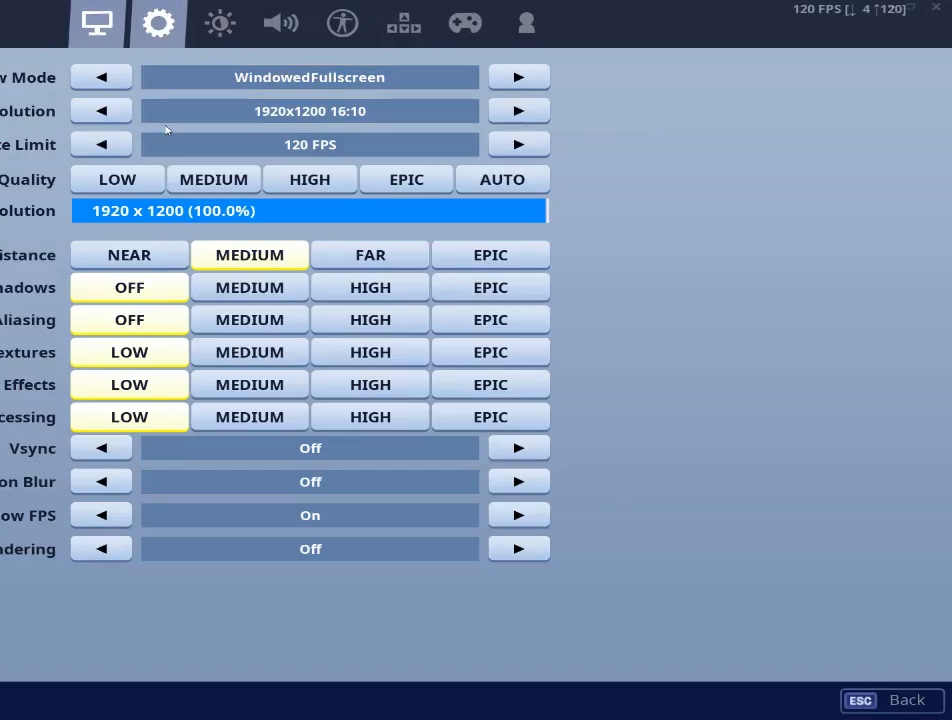
{"keys": [], "mouse": [], "mouse_move": "still", "events": []}
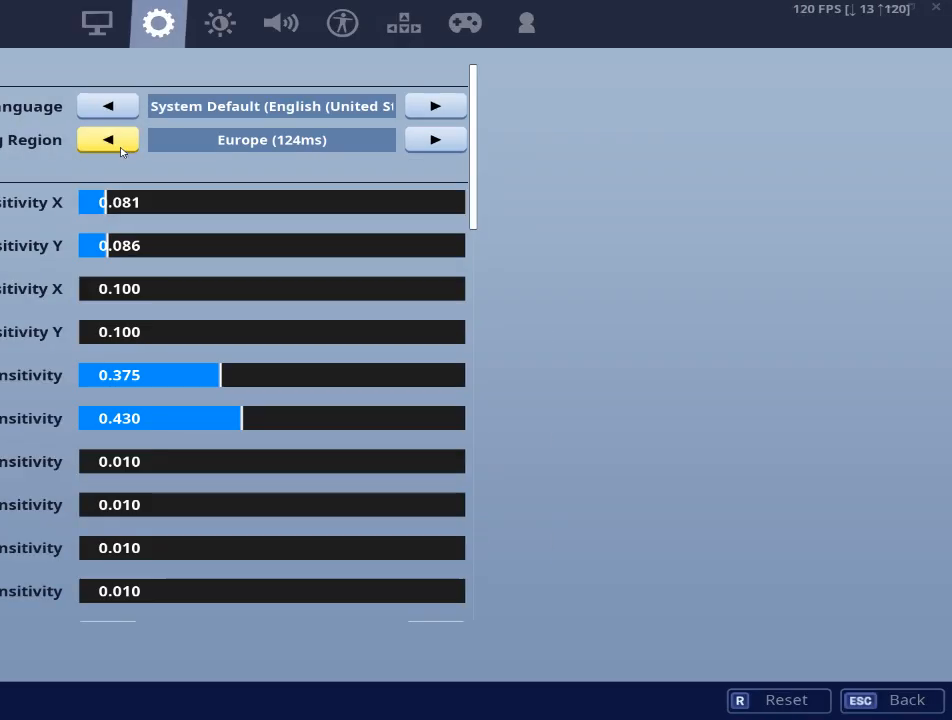
{"keys": [], "mouse": [], "mouse_move": "still", "events": [[183, "mouse_left", "down"], [267, "mouse_left", "up"], [367, "mouse_left", "down"], [450, "mouse_left", "up"]]}
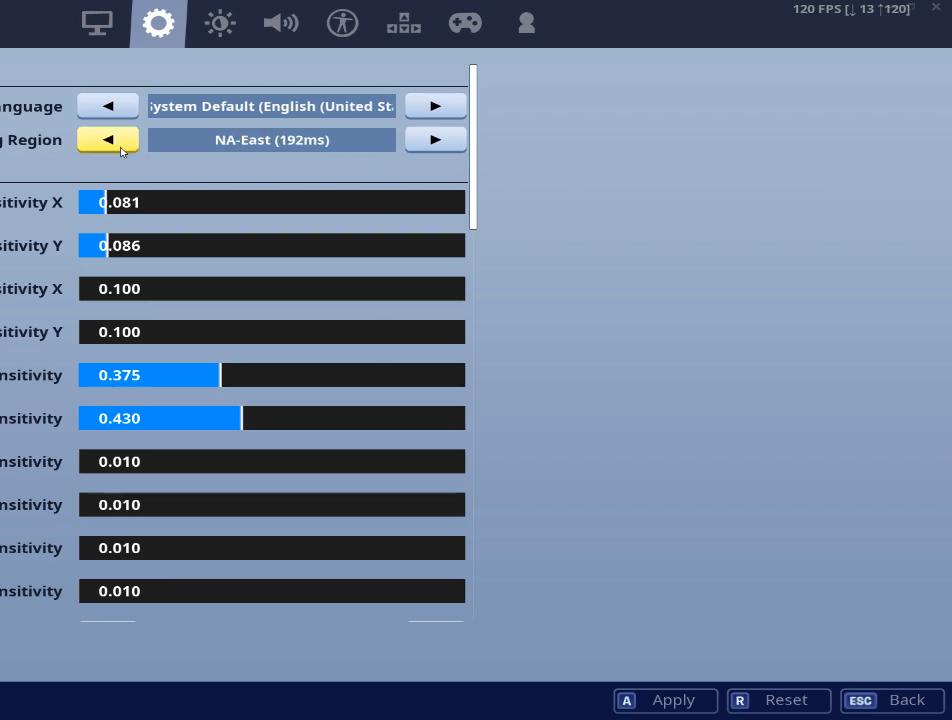
{"keys": [], "mouse": [], "mouse_move": "still", "events": [[51, "mouse_left", "down"], [151, "mouse_left", "up"]]}
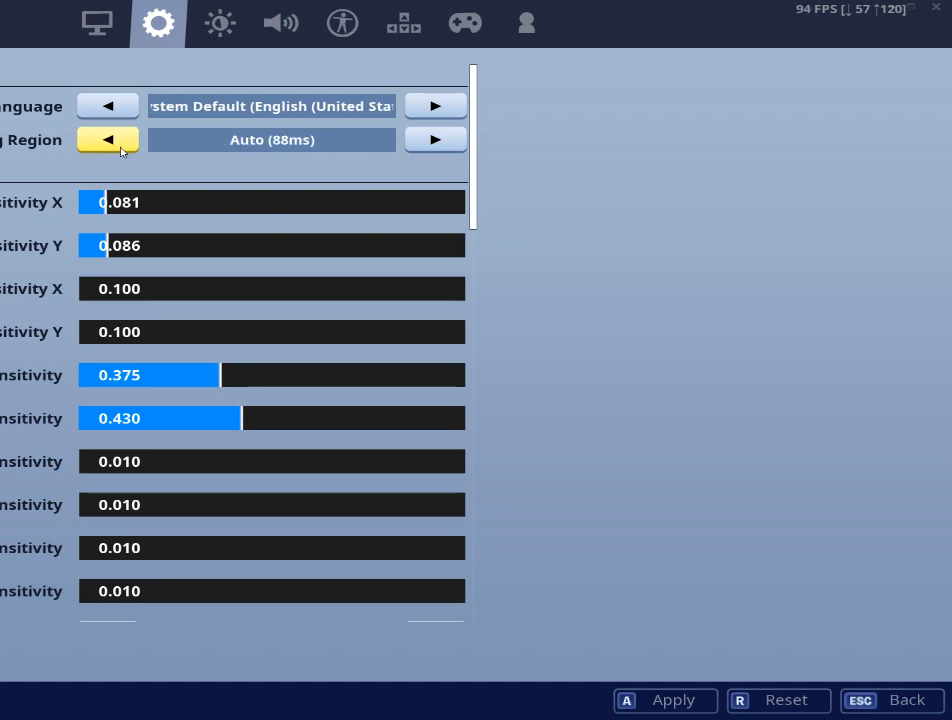
{"keys": [], "mouse": [], "mouse_move": "still", "events": [[200, "mouse_left", "down"], [250, "mouse_left", "up"]]}
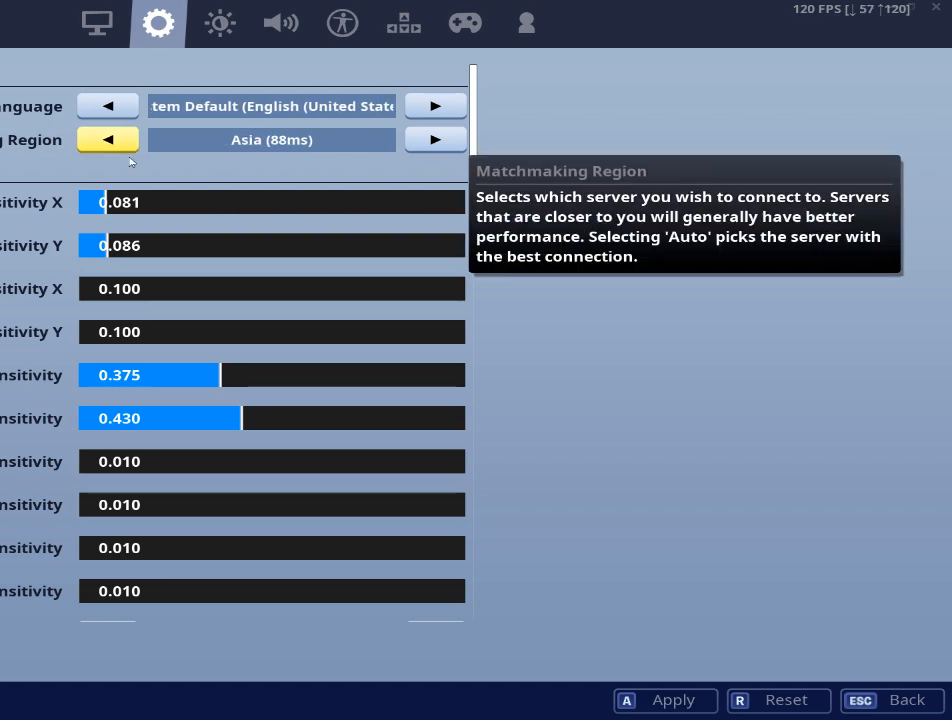
{"keys": [], "mouse": [], "mouse_move": "still", "events": []}
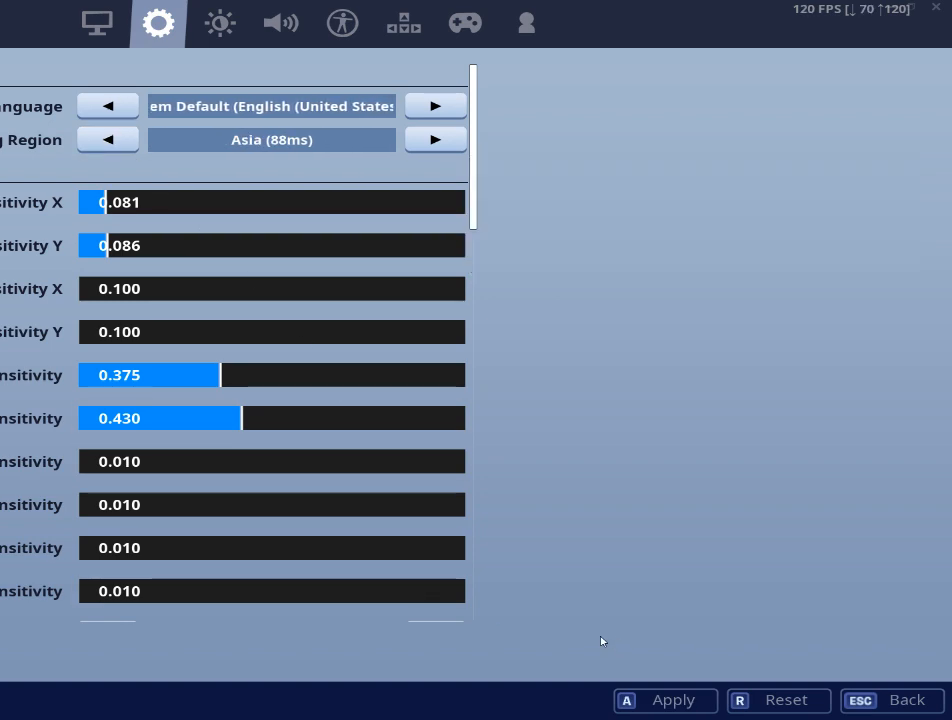
{"keys": [], "mouse": [], "mouse_move": "still", "events": []}
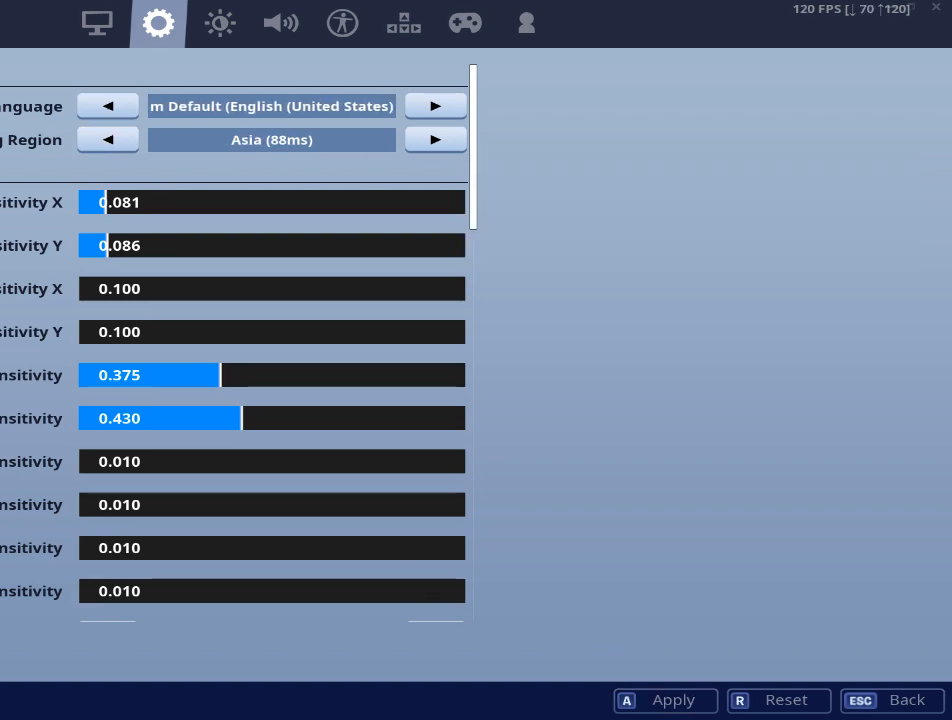
{"keys": [], "mouse": [], "mouse_move": "still", "events": [[351, "mouse_left", "down"], [434, "mouse_left", "up"]]}
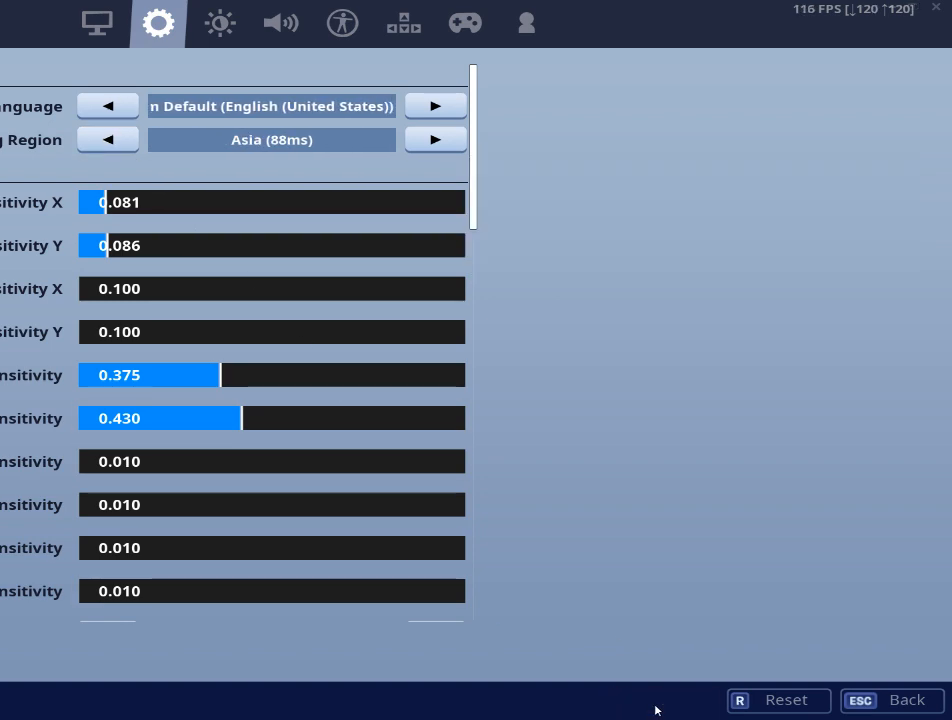
{"keys": [], "mouse": [], "mouse_move": "up-right", "events": []}
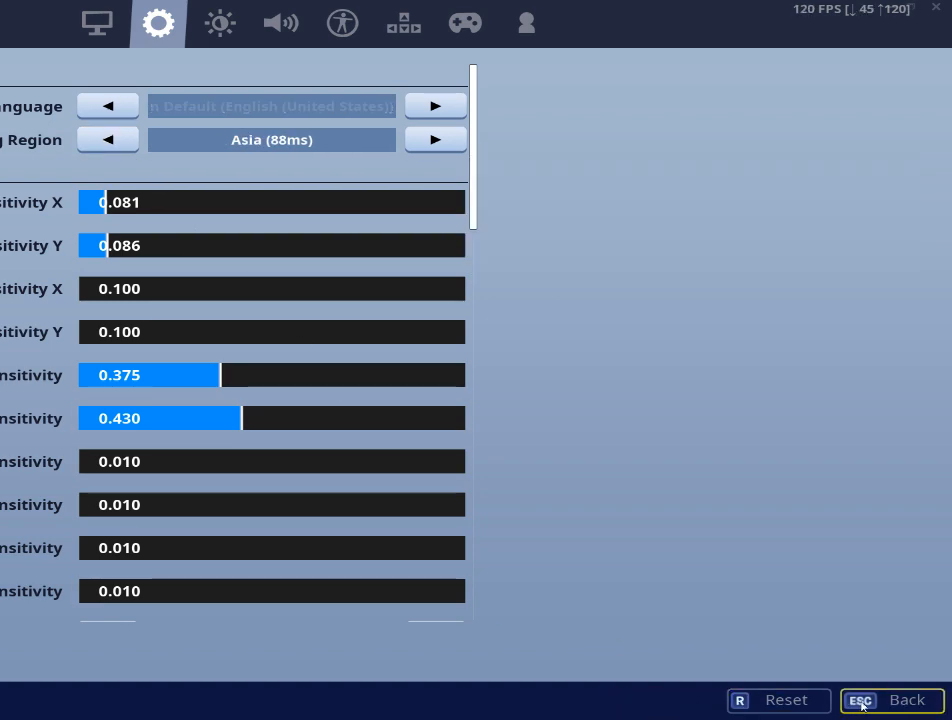
{"keys": [], "mouse": [], "mouse_move": "left", "events": [[134, "mouse_left", "down"], [184, "mouse_left", "up"]]}
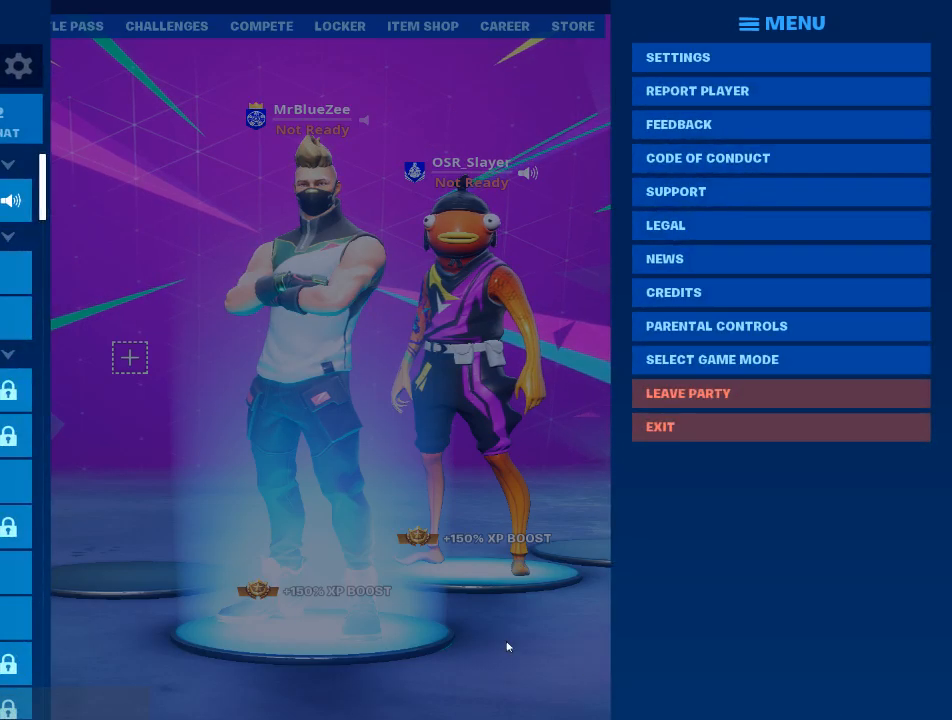
{"keys": [], "mouse": [], "mouse_move": "still", "events": [[384, "mouse_left", "down"], [484, "mouse_left", "up"]]}
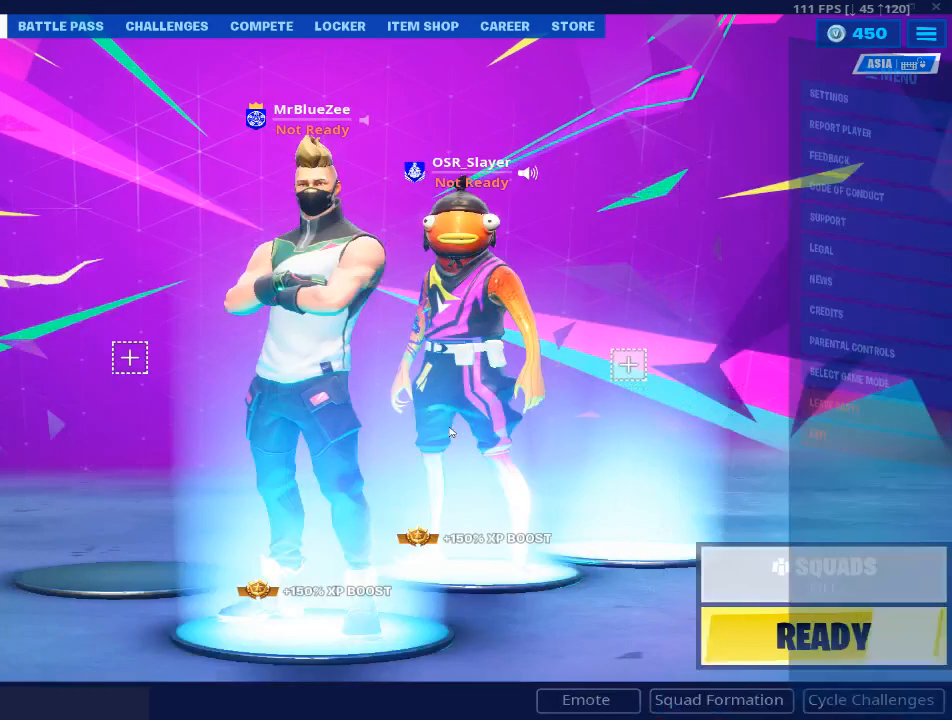
{"keys": [], "mouse": [], "mouse_move": "up-left", "events": []}
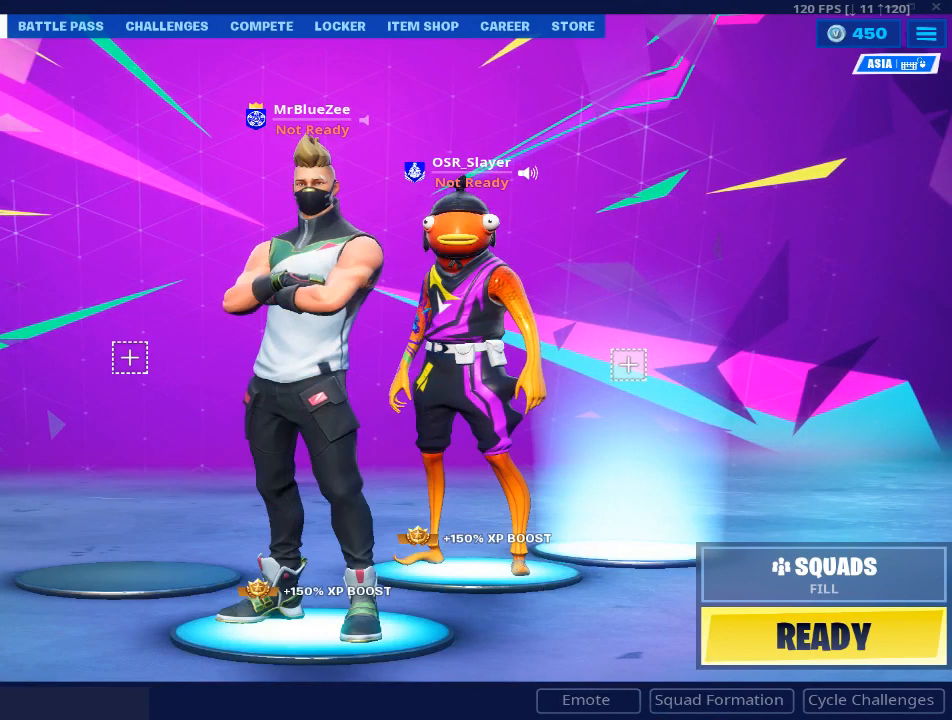
{"keys": [], "mouse": [], "mouse_move": "down-right", "events": []}
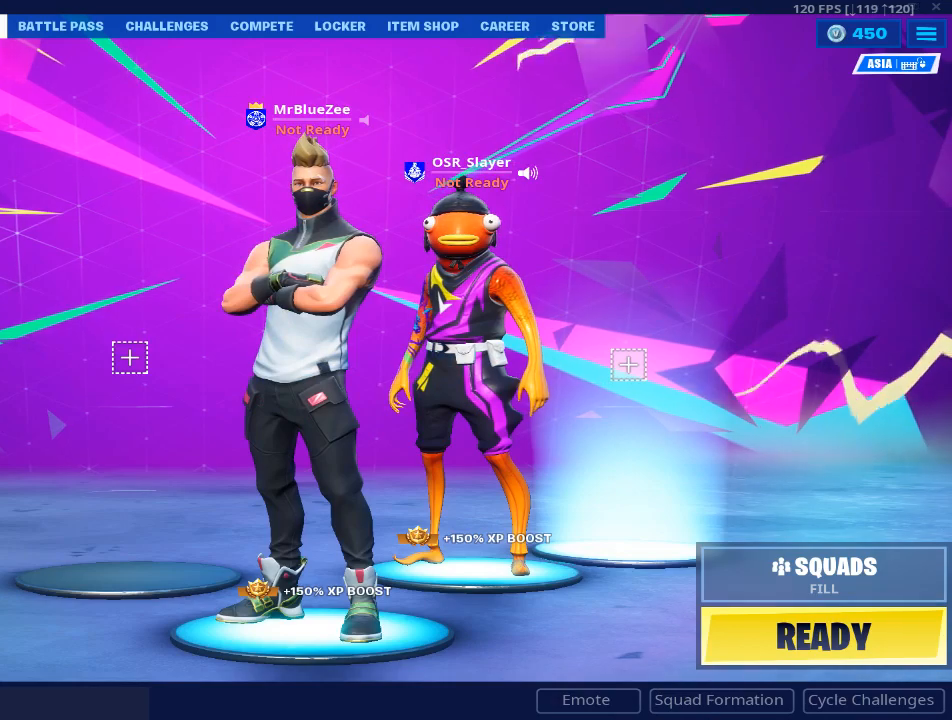
{"keys": [], "mouse": [], "mouse_move": "down-right", "events": [[67, "mouse_left", "down"], [101, "mouse_left", "up"]]}
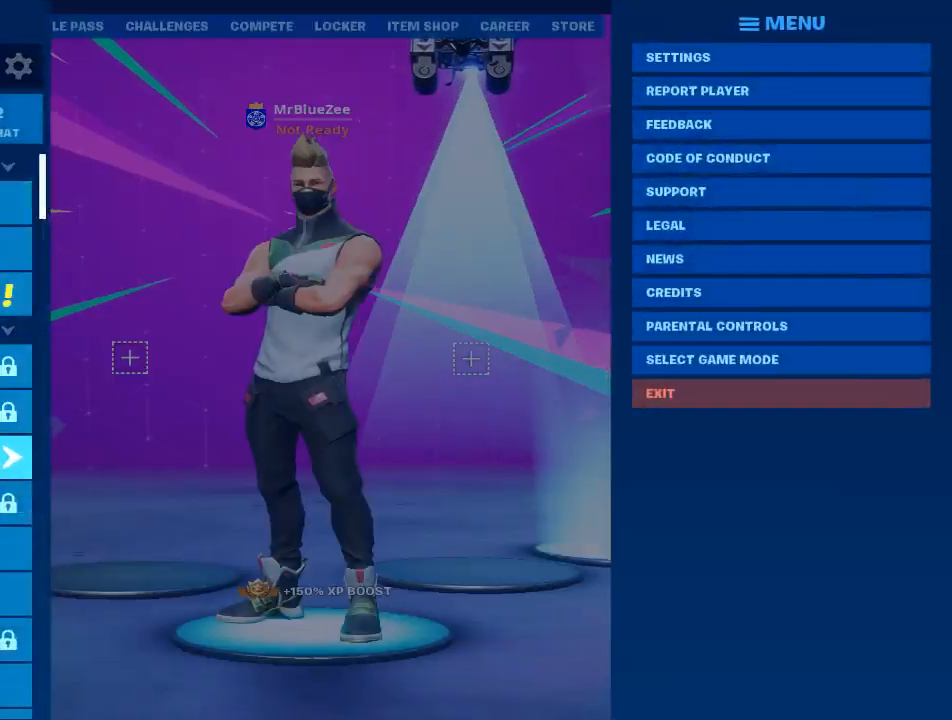
{"keys": [], "mouse": [], "mouse_move": "still", "events": []}
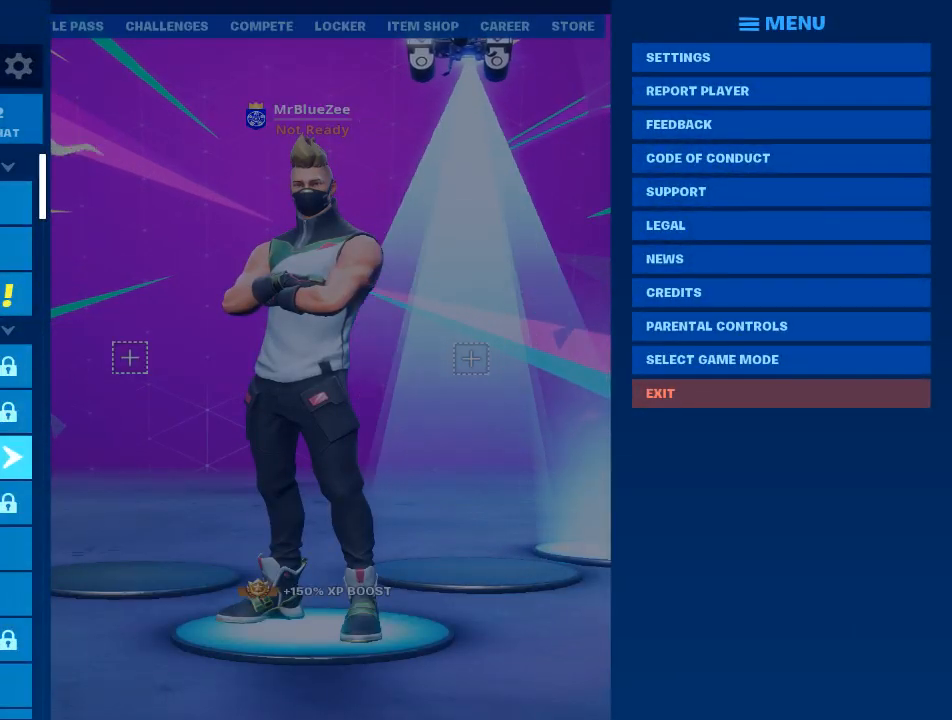
{"keys": [], "mouse": [], "mouse_move": "still", "events": []}
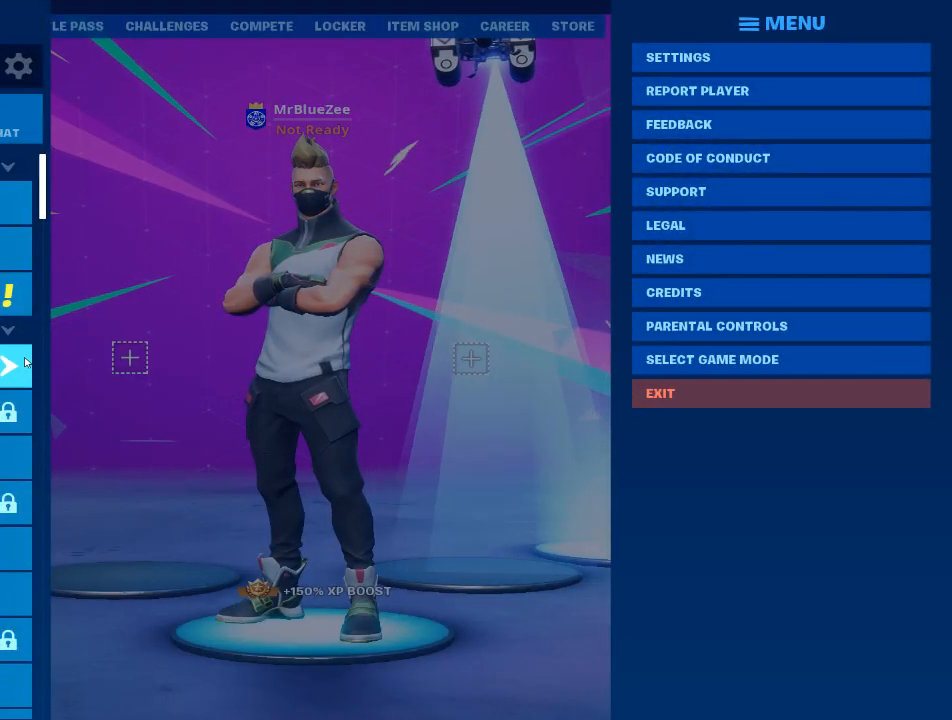
{"keys": [], "mouse": [], "mouse_move": "still", "events": [[334, "mouse_left", "down"], [384, "mouse_left", "up"]]}
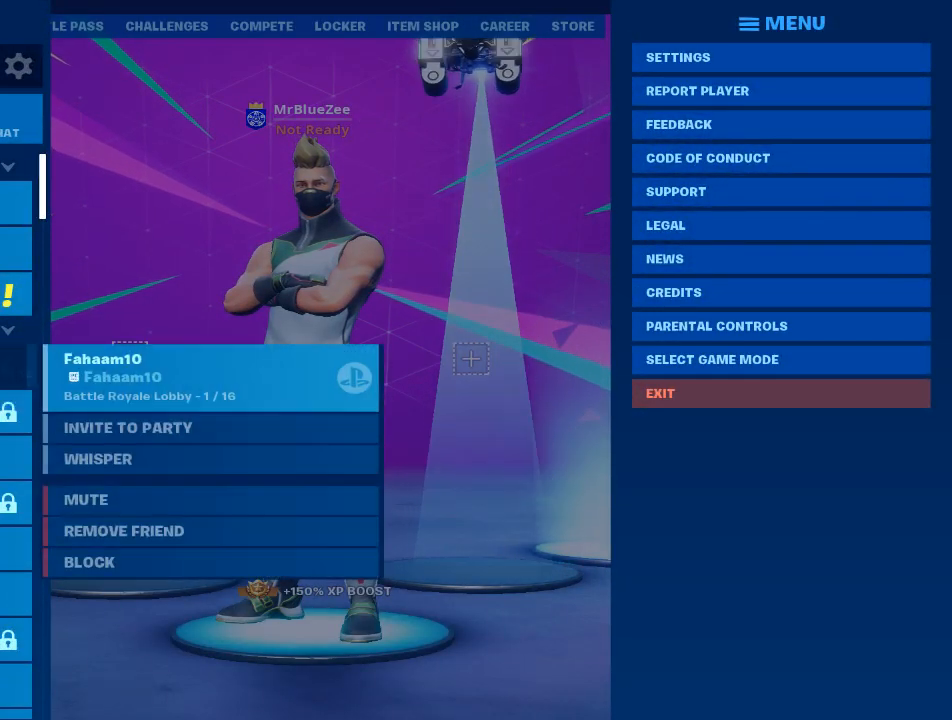
{"keys": [], "mouse": ["left"], "mouse_move": "still", "events": [[451, "mouse_left", "down"]]}
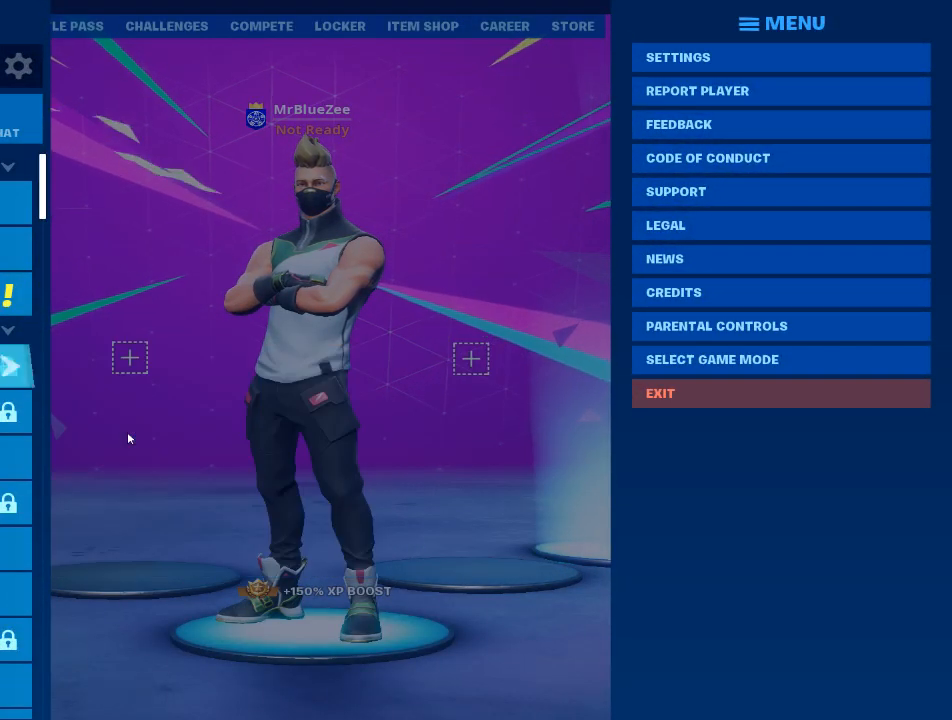
{"keys": [], "mouse": [], "mouse_move": "up", "events": [[50, "mouse_left", "up"]]}